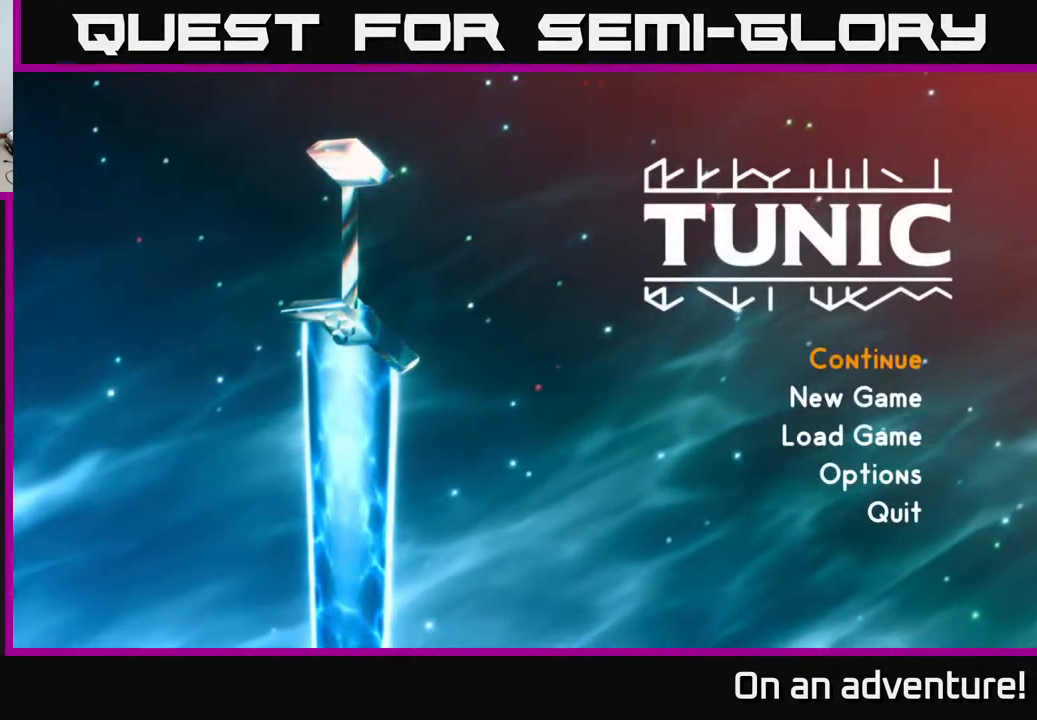
Gameplay with a controller (Xbox layout); each line is a JSON object with the inputs held at the frame after it. "events" lists button and stick changes between this image and that frame as [ms after this image, input, new state], when the widget could be followed in between.
{"buttons": [], "left_stick": "center", "right_stick": "center", "events": []}
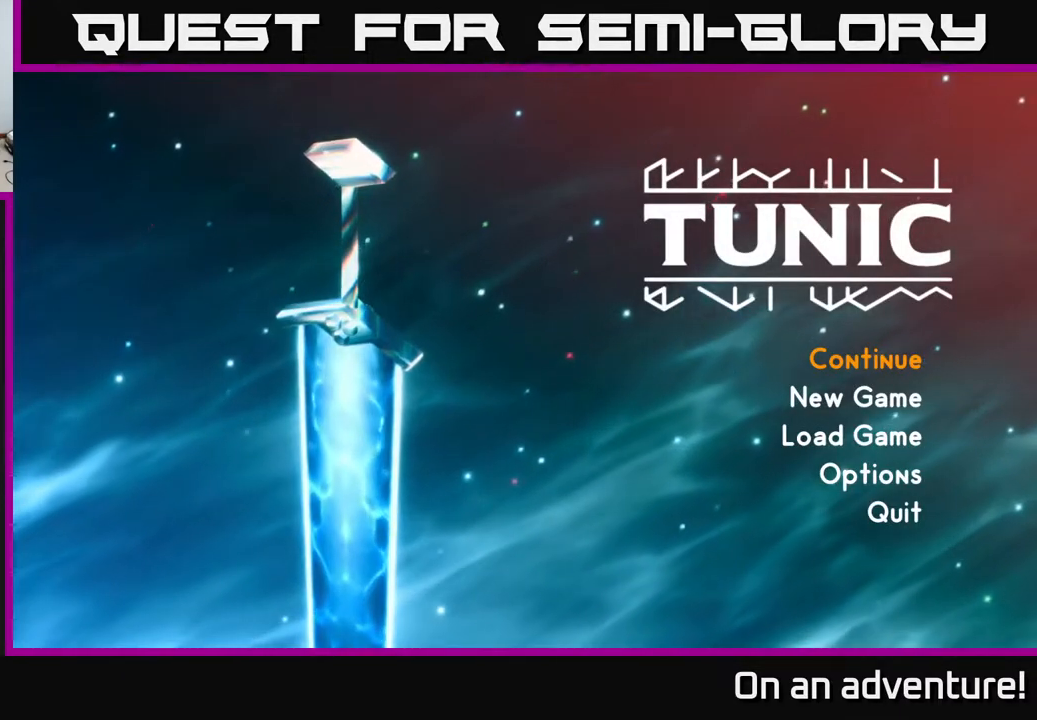
{"buttons": [], "left_stick": "center", "right_stick": "center", "events": []}
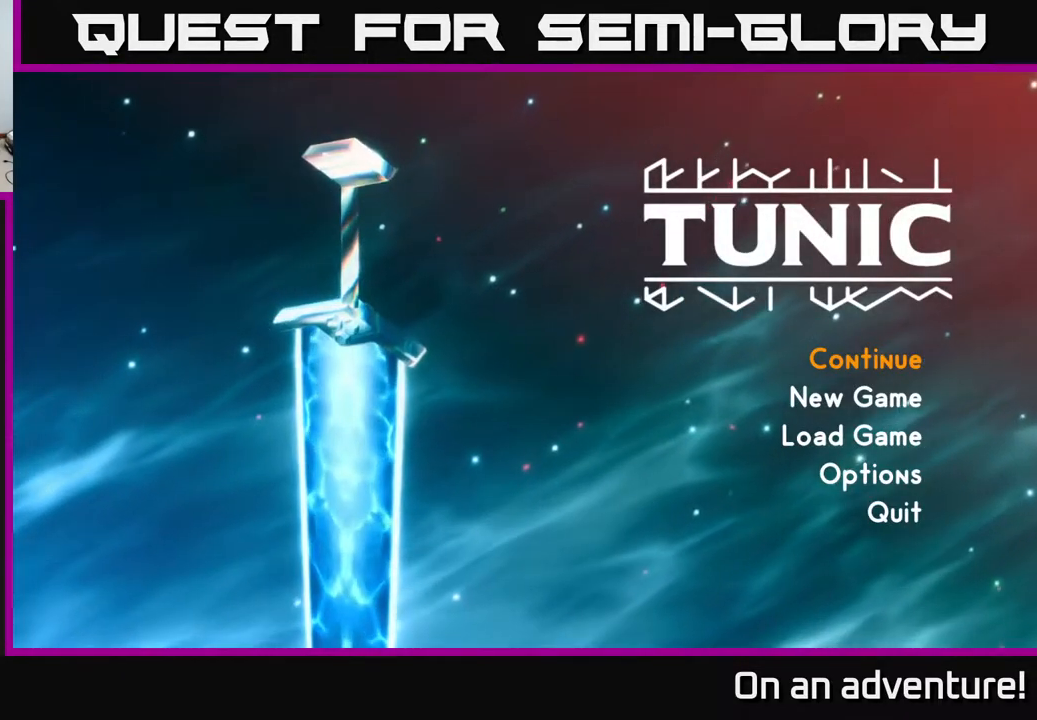
{"buttons": [], "left_stick": "center", "right_stick": "center", "events": []}
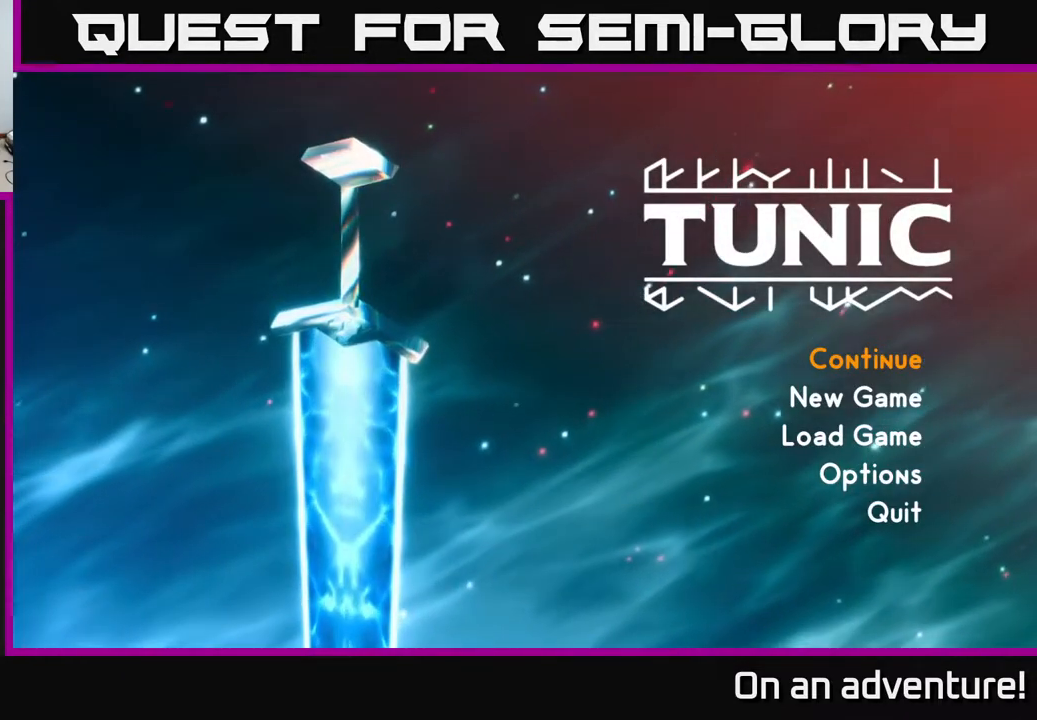
{"buttons": [], "left_stick": "center", "right_stick": "center", "events": []}
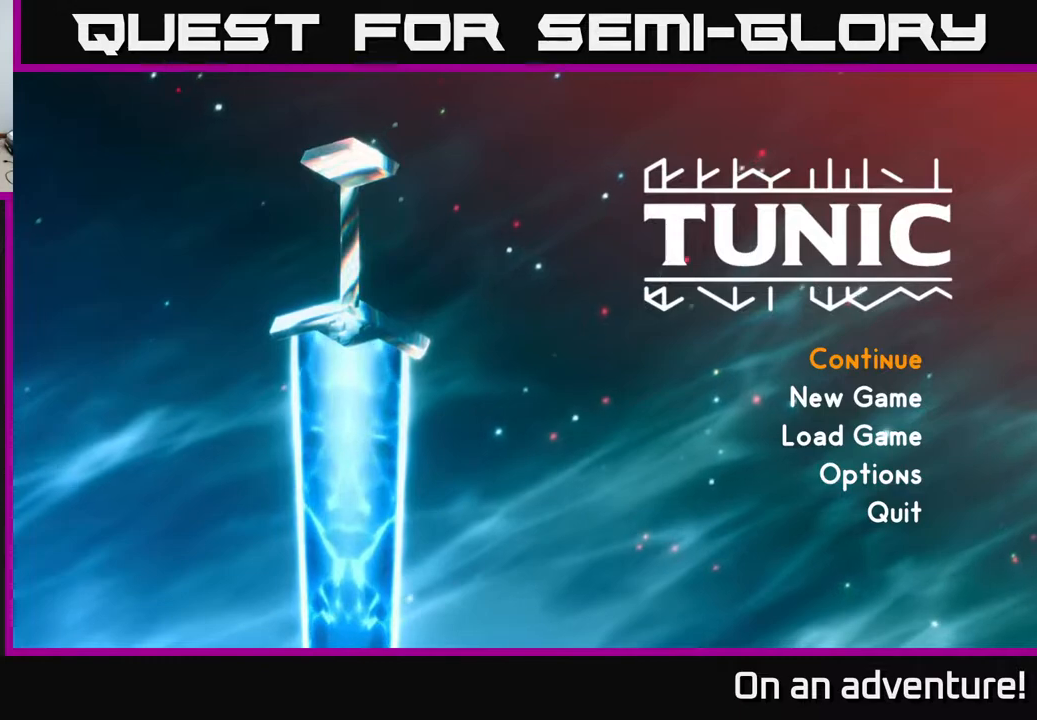
{"buttons": [], "left_stick": "down-left", "right_stick": "center", "events": [[233, "left_stick", "down"], [400, "left_stick", "center"], [483, "left_stick", "down-left"]]}
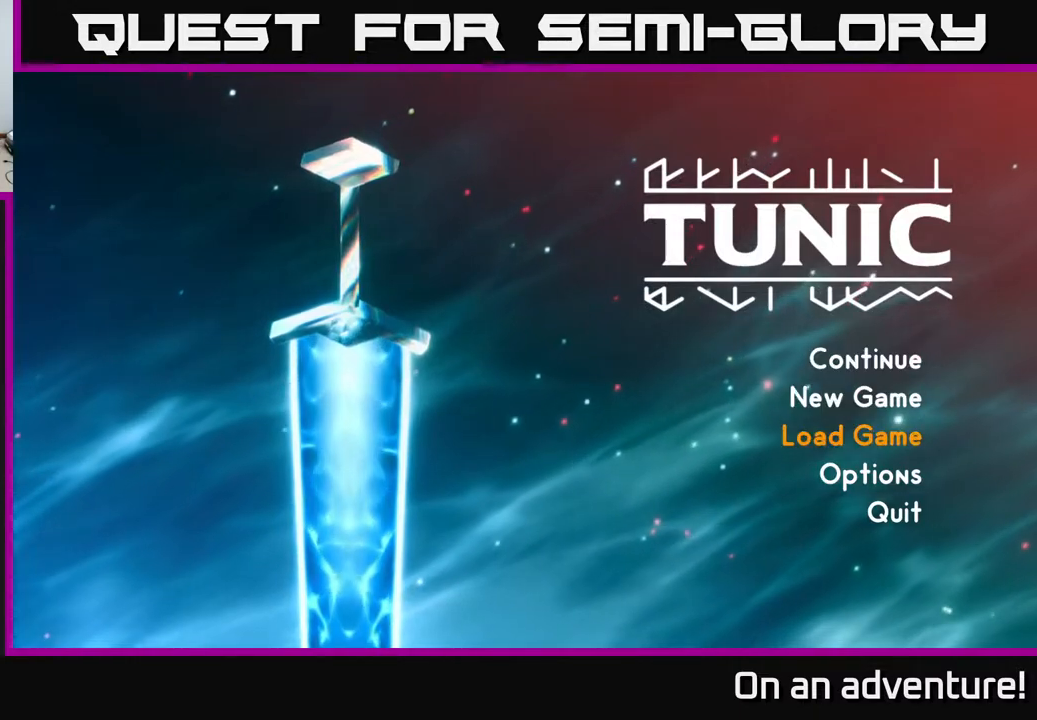
{"buttons": [], "left_stick": "center", "right_stick": "center", "events": [[150, "left_stick", "center"], [300, "left_stick", "down"], [417, "left_stick", "center"]]}
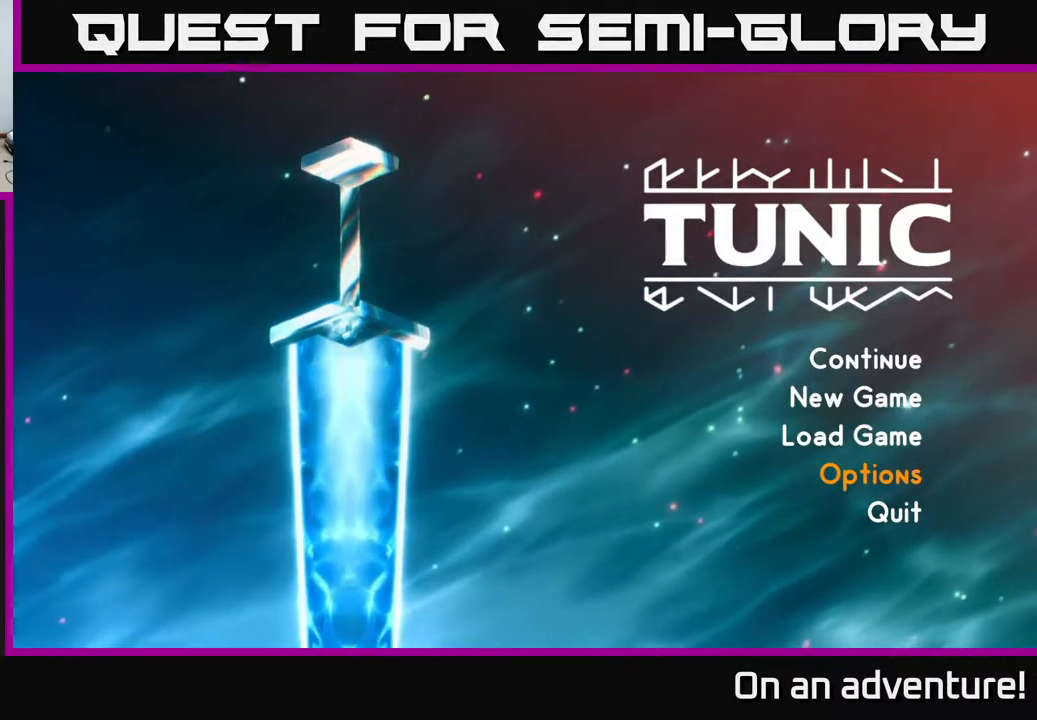
{"buttons": [], "left_stick": "center", "right_stick": "center", "events": [[117, "left_stick", "up"], [233, "left_stick", "center"], [350, "left_stick", "up"], [500, "left_stick", "center"]]}
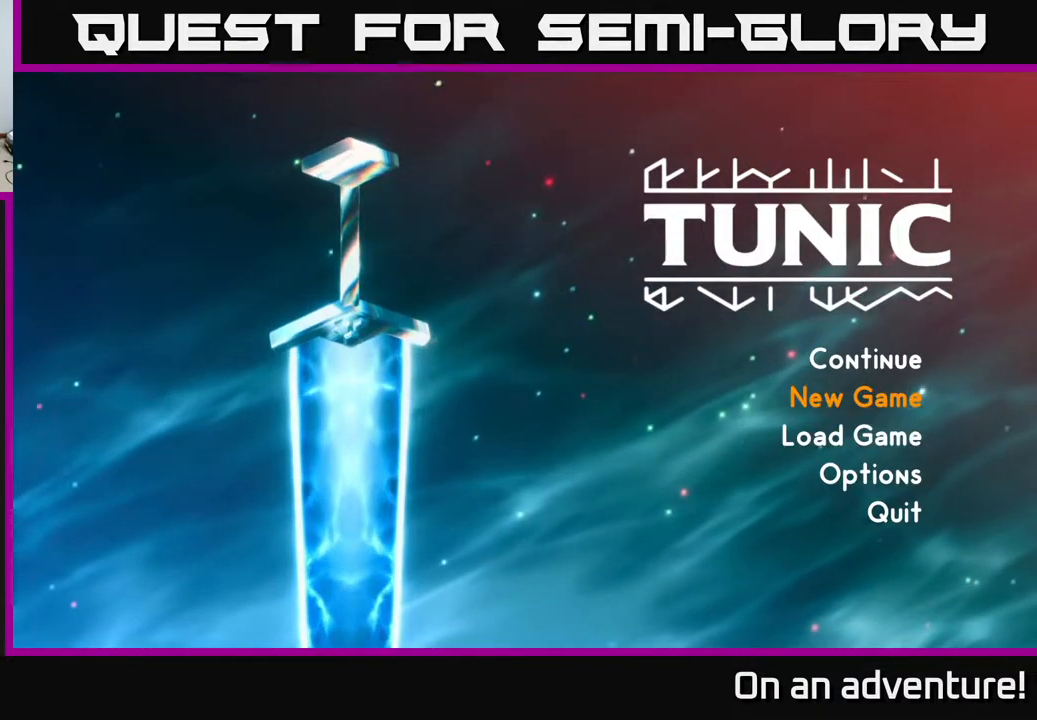
{"buttons": [], "left_stick": "center", "right_stick": "center", "events": [[200, "left_stick", "up"], [400, "left_stick", "center"]]}
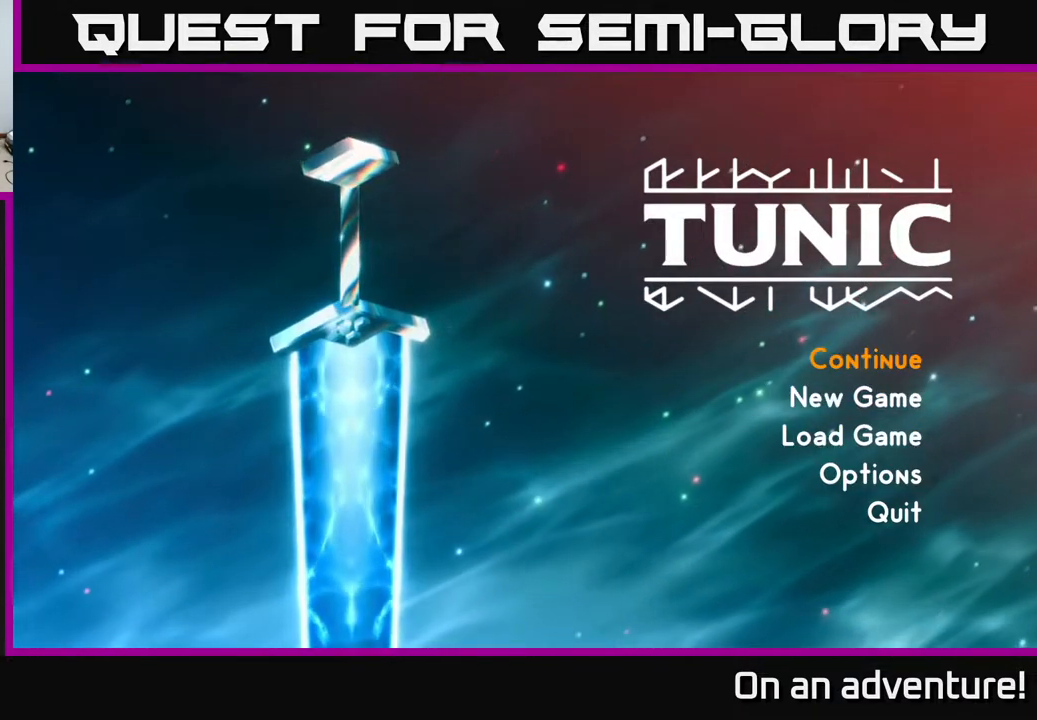
{"buttons": [], "left_stick": "center", "right_stick": "center", "events": []}
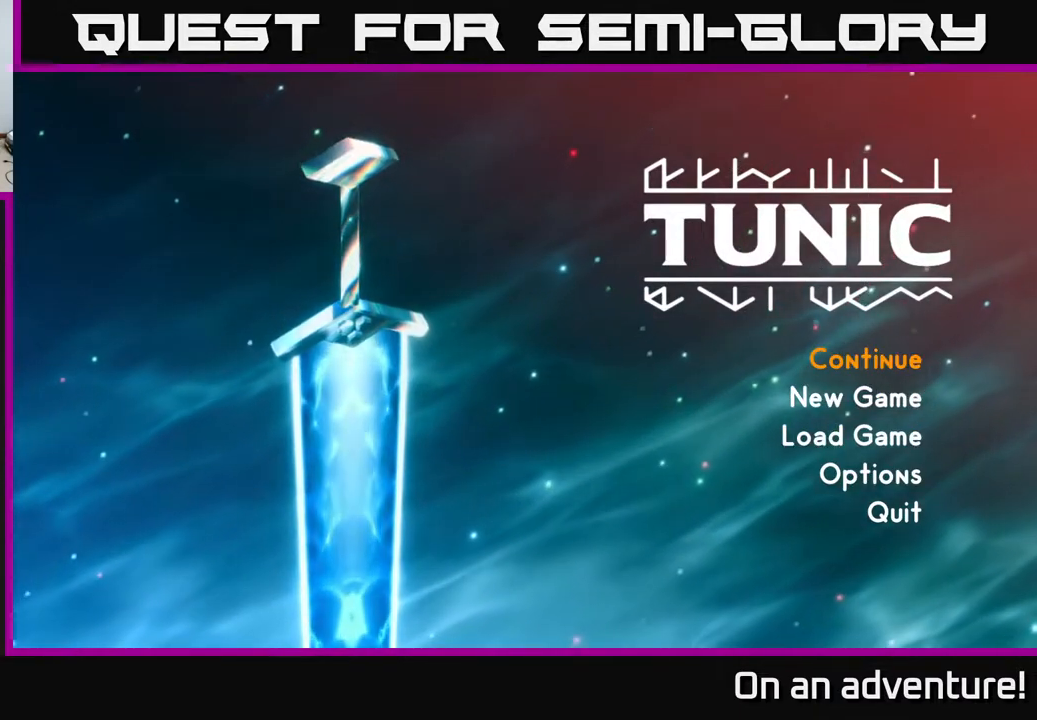
{"buttons": [], "left_stick": "center", "right_stick": "center", "events": []}
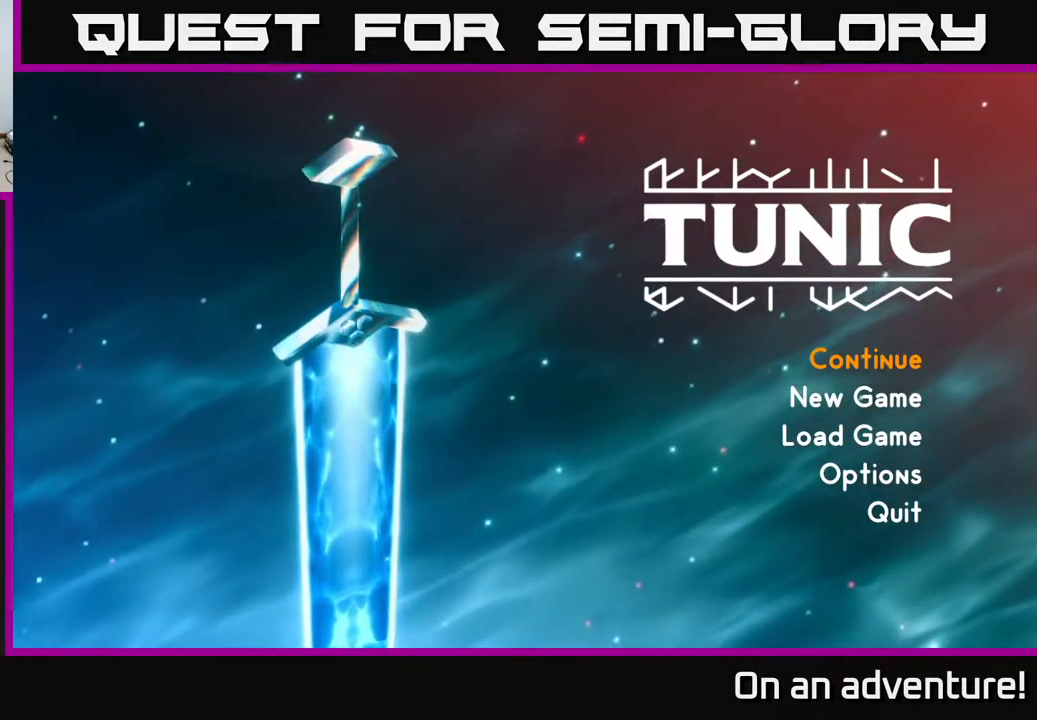
{"buttons": [], "left_stick": "center", "right_stick": "center", "events": []}
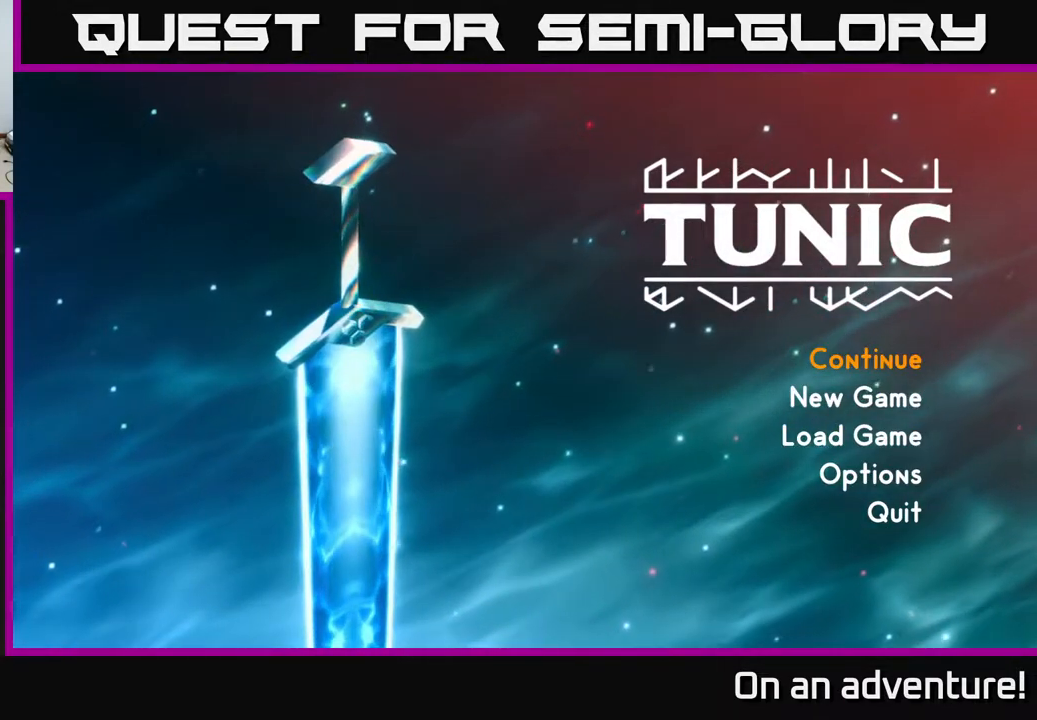
{"buttons": [], "left_stick": "center", "right_stick": "center", "events": []}
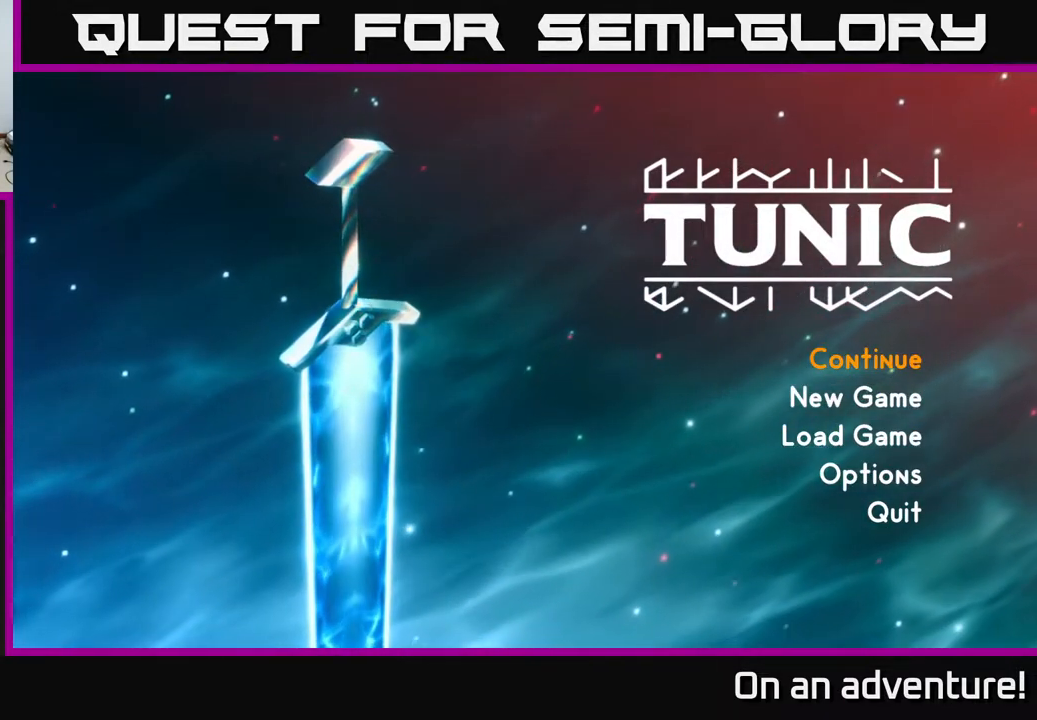
{"buttons": [], "left_stick": "center", "right_stick": "center", "events": []}
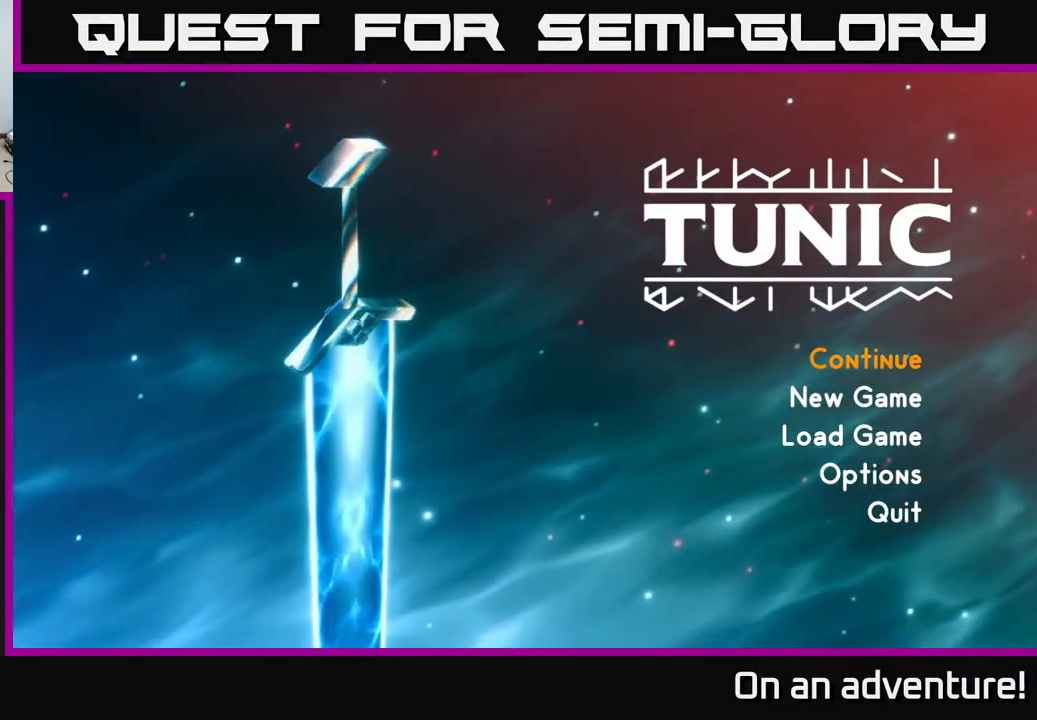
{"buttons": [], "left_stick": "down", "right_stick": "center", "events": [[417, "left_stick", "down"]]}
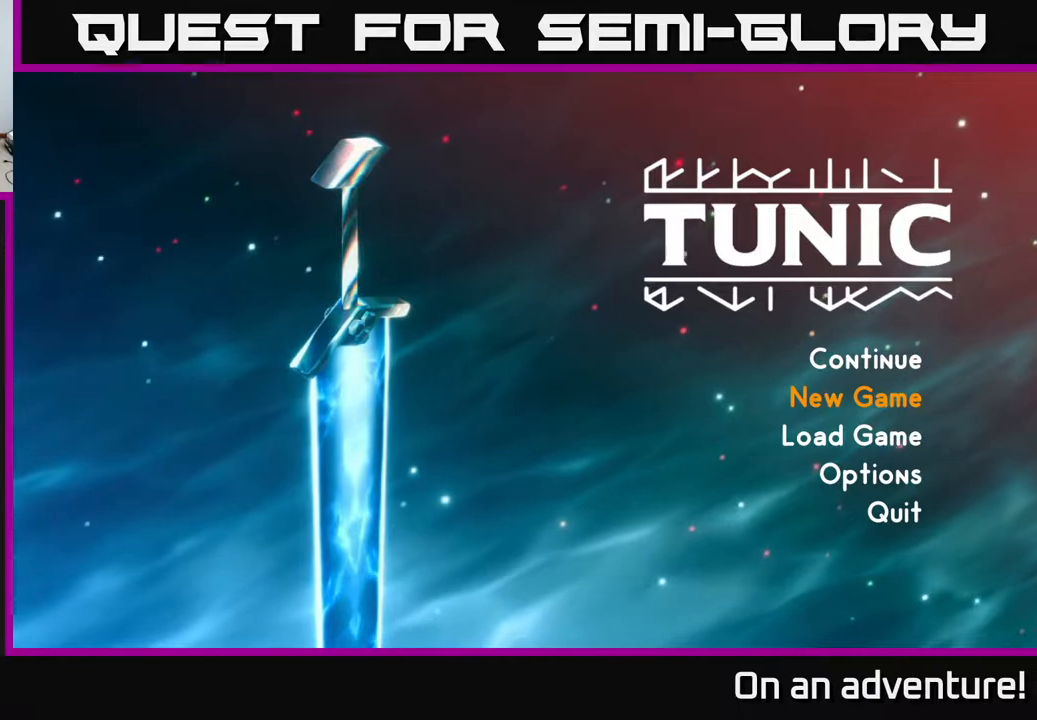
{"buttons": [], "left_stick": "center", "right_stick": "center", "events": [[167, "left_stick", "center"]]}
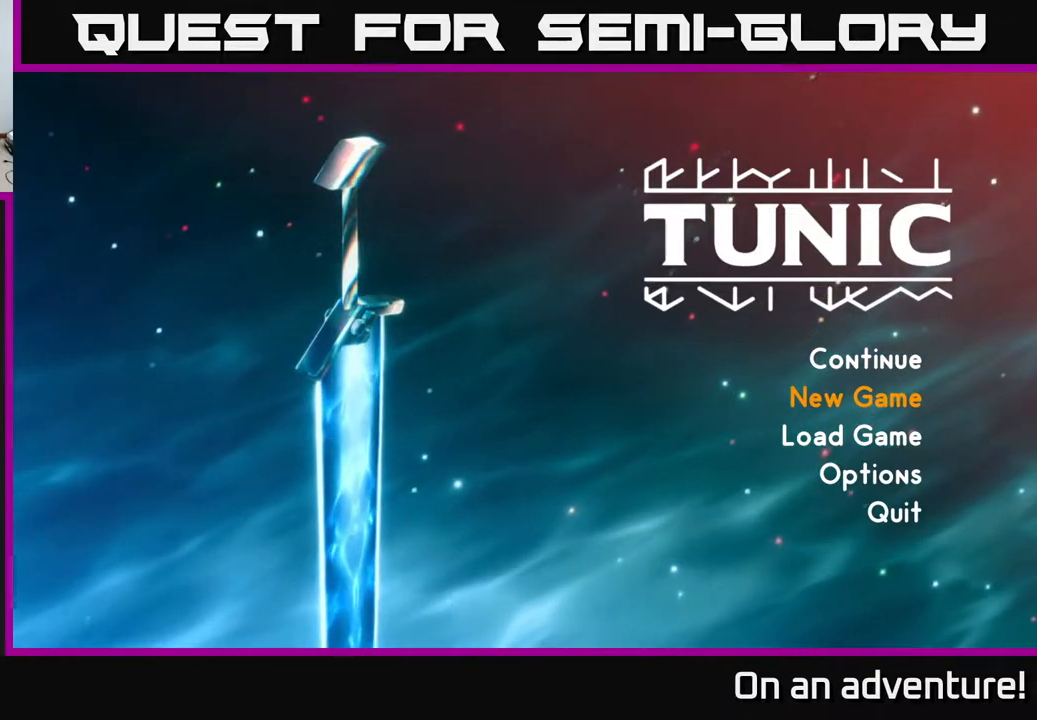
{"buttons": [], "left_stick": "center", "right_stick": "center", "events": []}
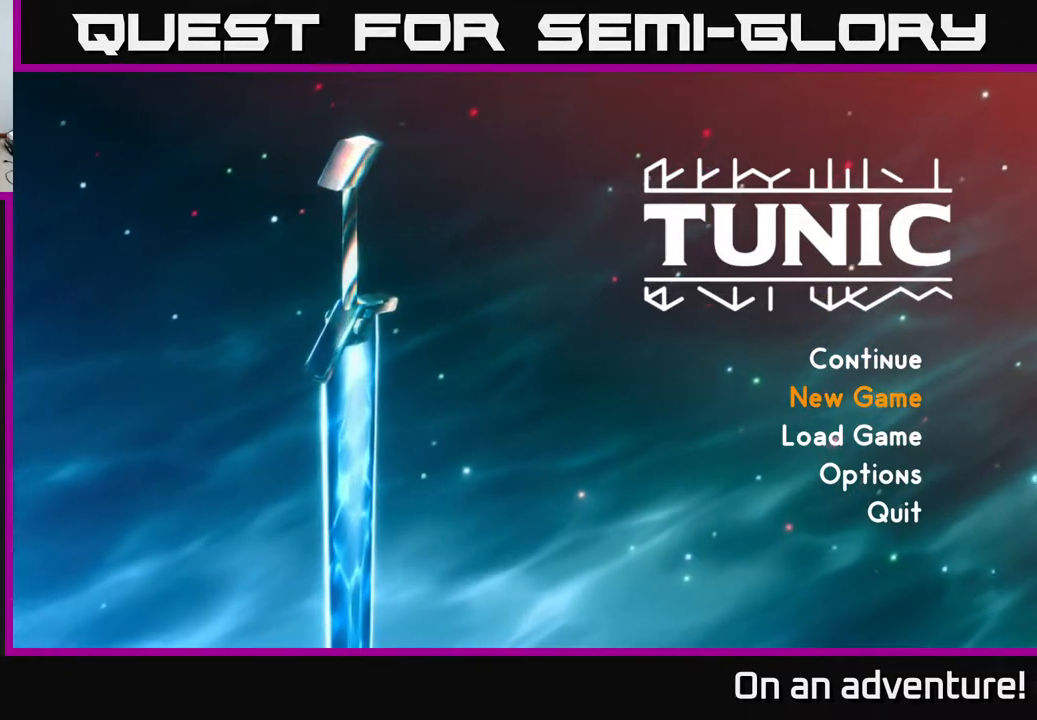
{"buttons": [], "left_stick": "center", "right_stick": "center", "events": [[33, "left_stick", "down"], [250, "left_stick", "center"], [317, "left_stick", "up"], [450, "left_stick", "center"]]}
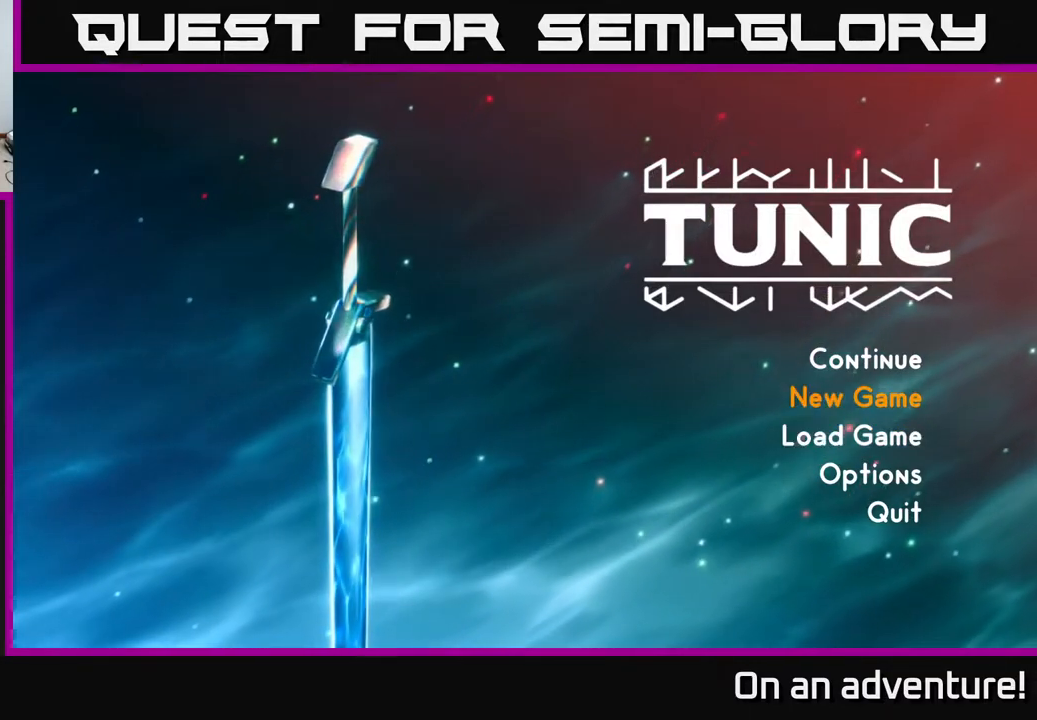
{"buttons": [], "left_stick": "down", "right_stick": "center", "events": [[100, "left_stick", "up"], [283, "left_stick", "center"], [467, "left_stick", "down"]]}
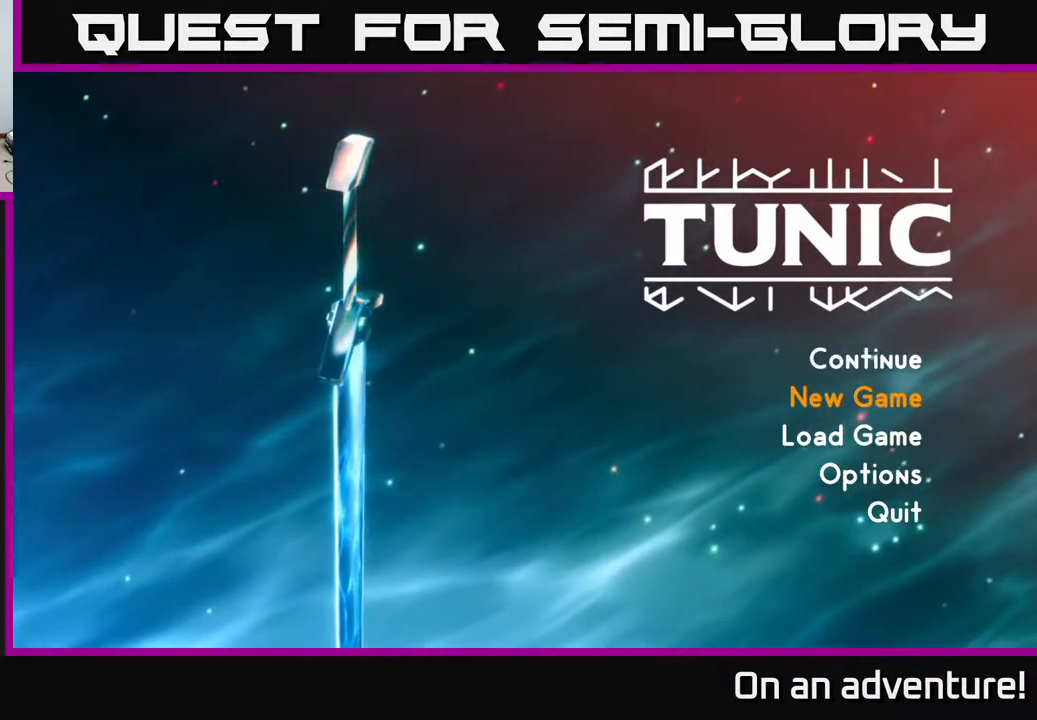
{"buttons": [], "left_stick": "up", "right_stick": "center", "events": [[183, "left_stick", "center"], [417, "left_stick", "up"]]}
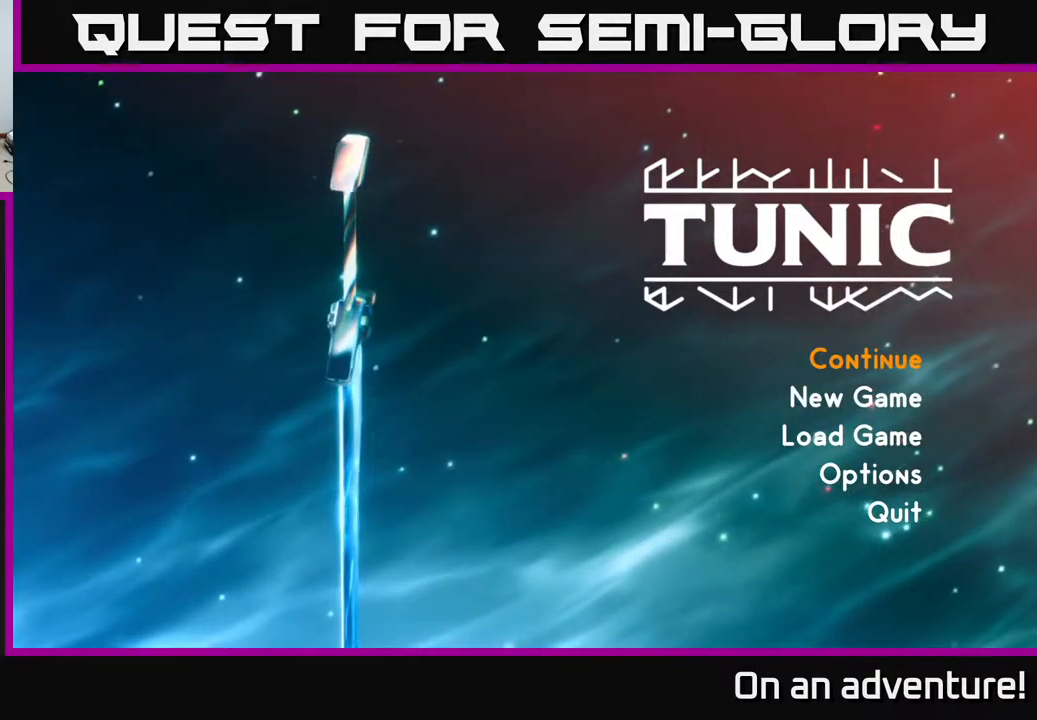
{"buttons": [], "left_stick": "center", "right_stick": "center", "events": [[117, "left_stick", "center"]]}
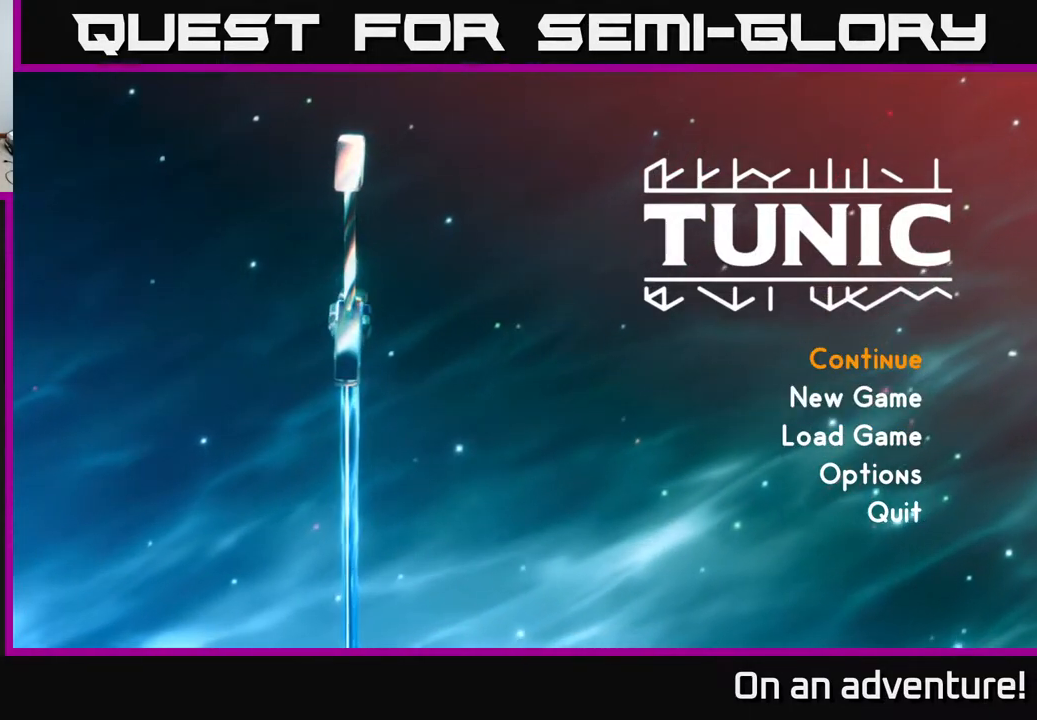
{"buttons": [], "left_stick": "center", "right_stick": "center", "events": [[317, "left_stick", "down"], [500, "left_stick", "center"]]}
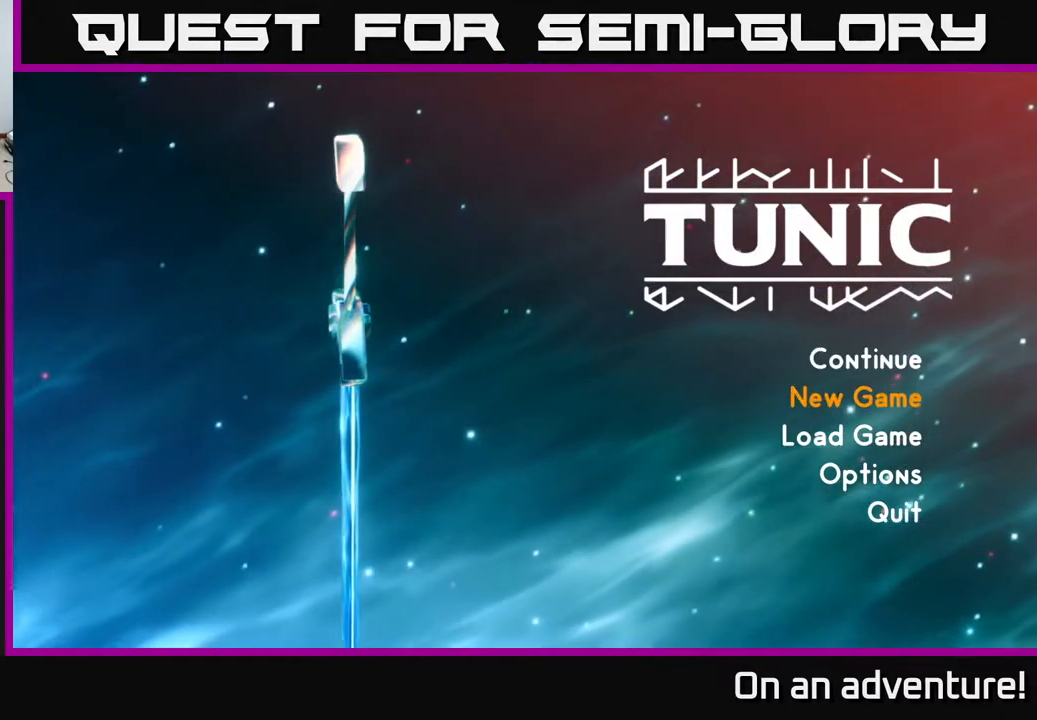
{"buttons": [], "left_stick": "center", "right_stick": "center", "events": [[150, "left_stick", "down"], [350, "left_stick", "center"]]}
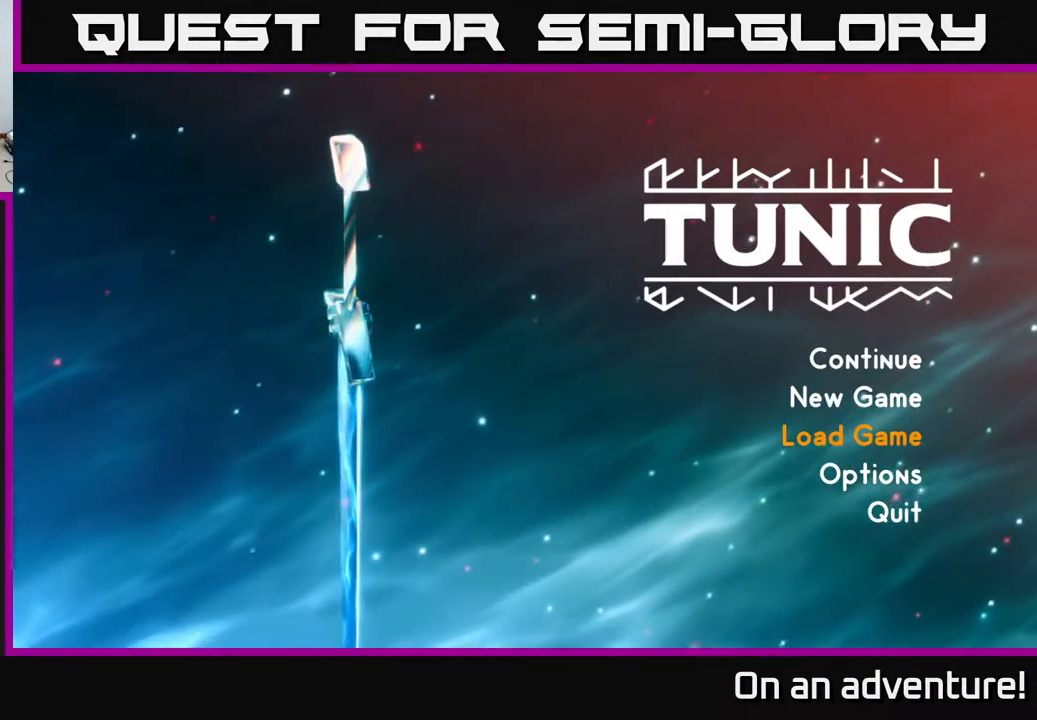
{"buttons": [], "left_stick": "up", "right_stick": "center", "events": [[350, "left_stick", "up"]]}
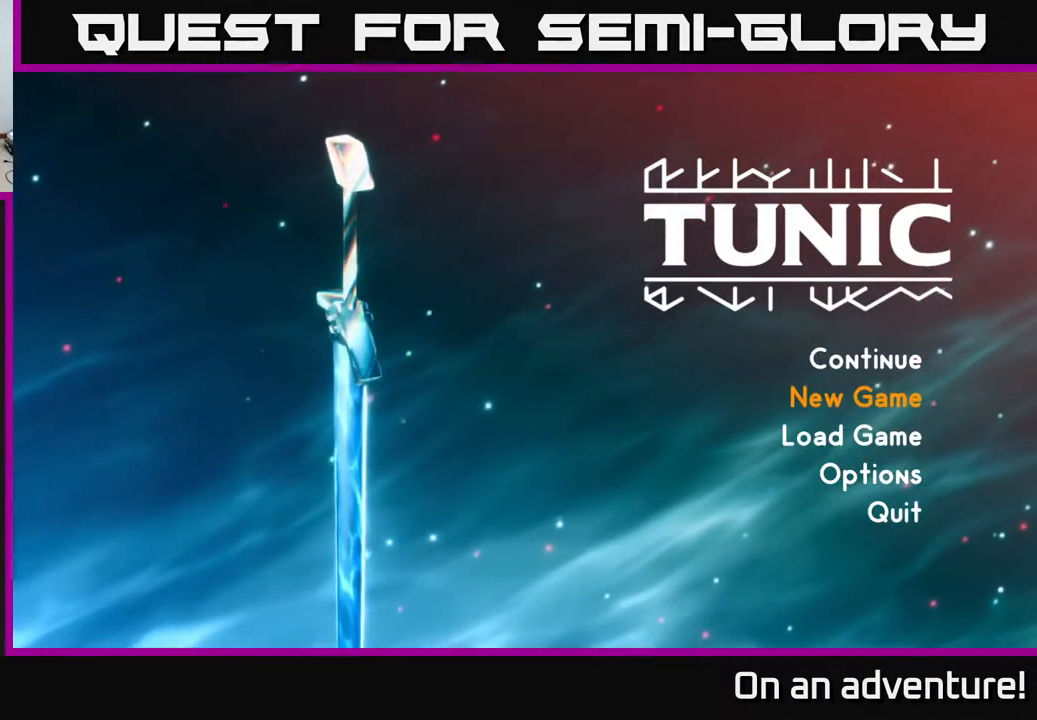
{"buttons": [], "left_stick": "center", "right_stick": "center", "events": [[50, "left_stick", "center"], [267, "left_stick", "down"], [483, "left_stick", "center"]]}
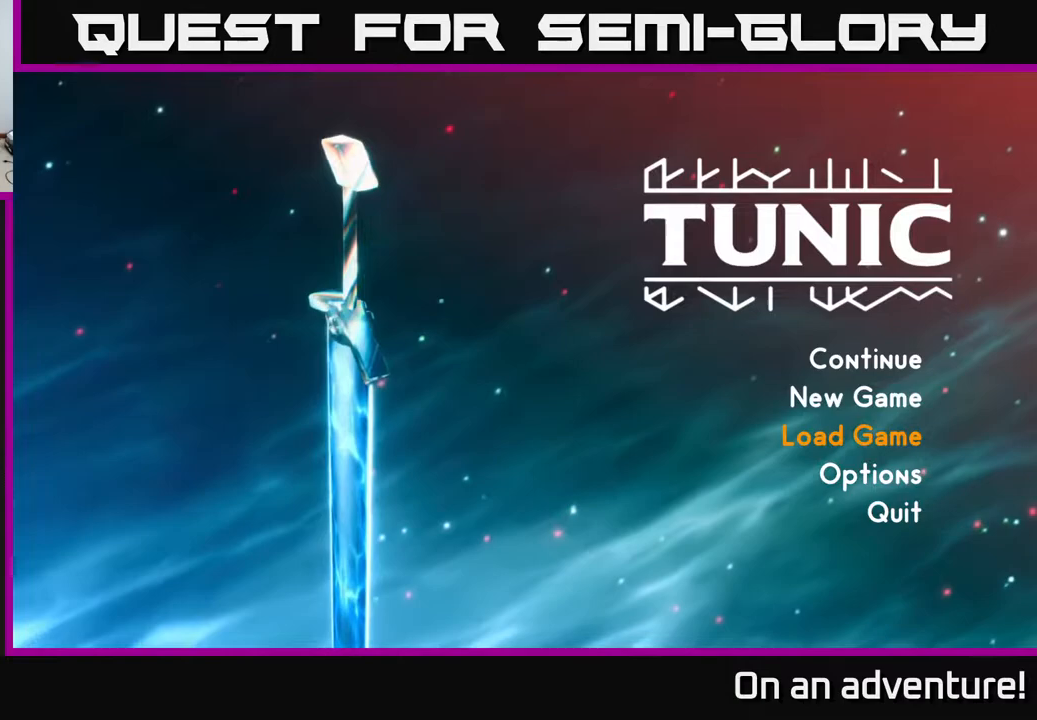
{"buttons": [], "left_stick": "up", "right_stick": "center", "events": [[433, "left_stick", "up"]]}
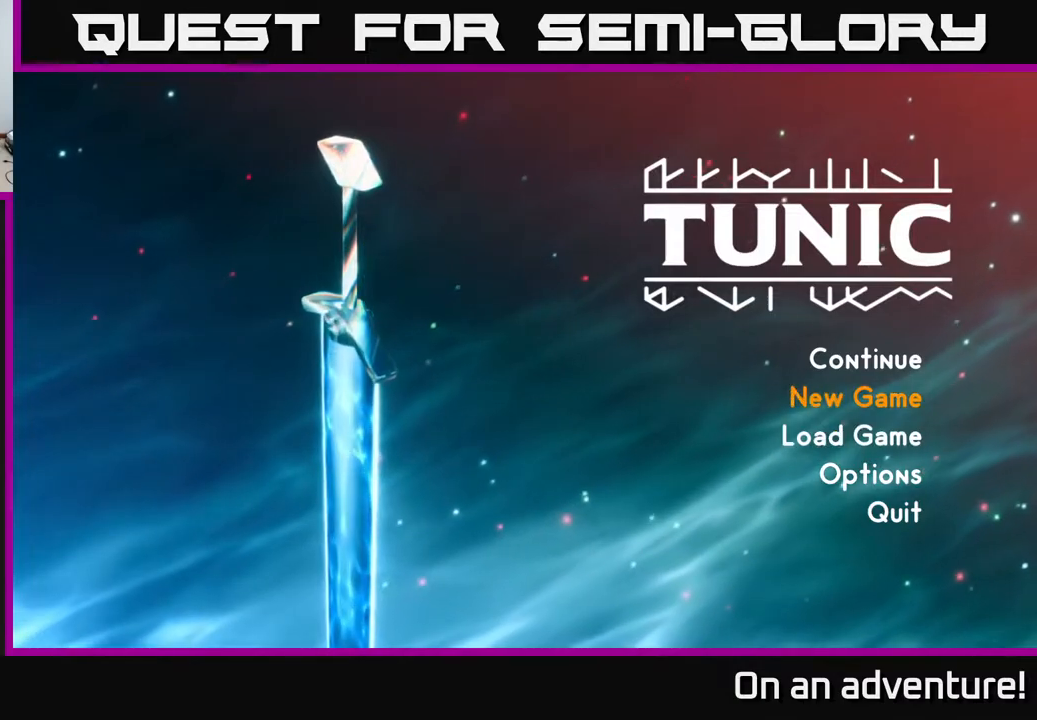
{"buttons": [], "left_stick": "center", "right_stick": "center", "events": [[100, "left_stick", "center"]]}
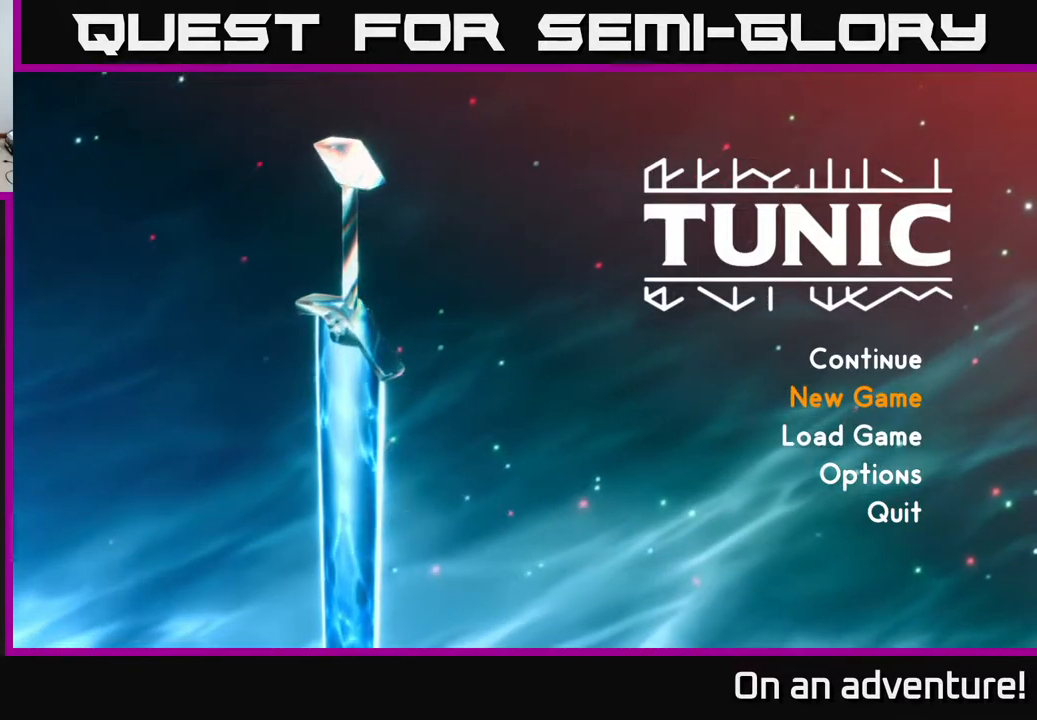
{"buttons": [], "left_stick": "up", "right_stick": "center", "events": [[133, "left_stick", "down"], [283, "left_stick", "center"], [350, "left_stick", "up"]]}
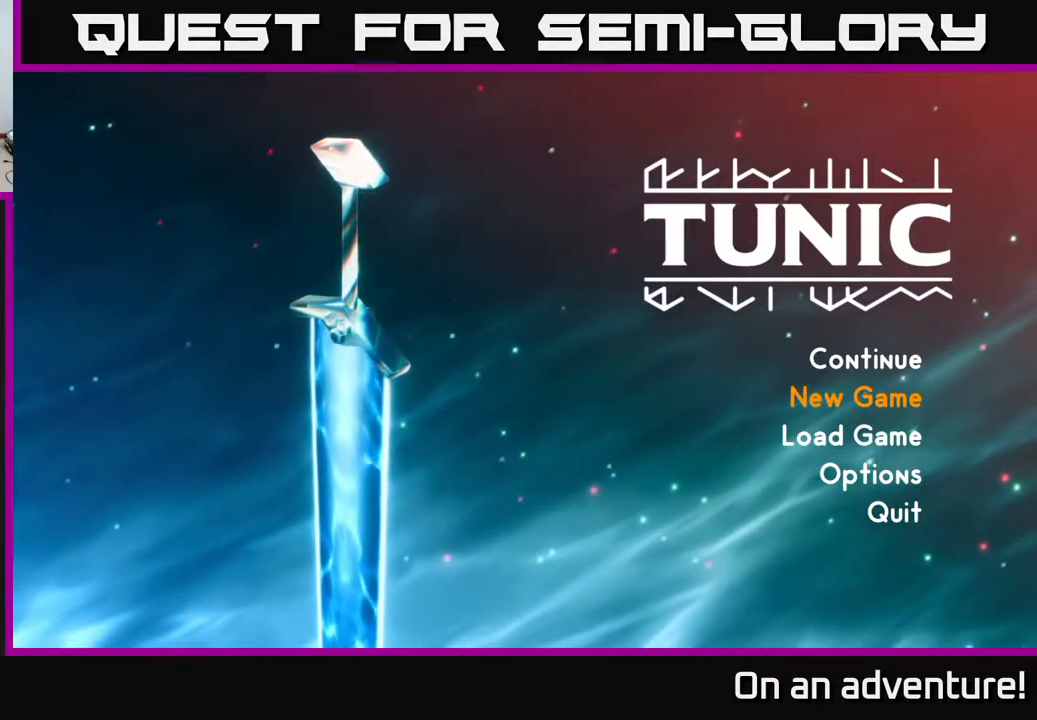
{"buttons": [], "left_stick": "center", "right_stick": "center", "events": [[33, "left_stick", "center"]]}
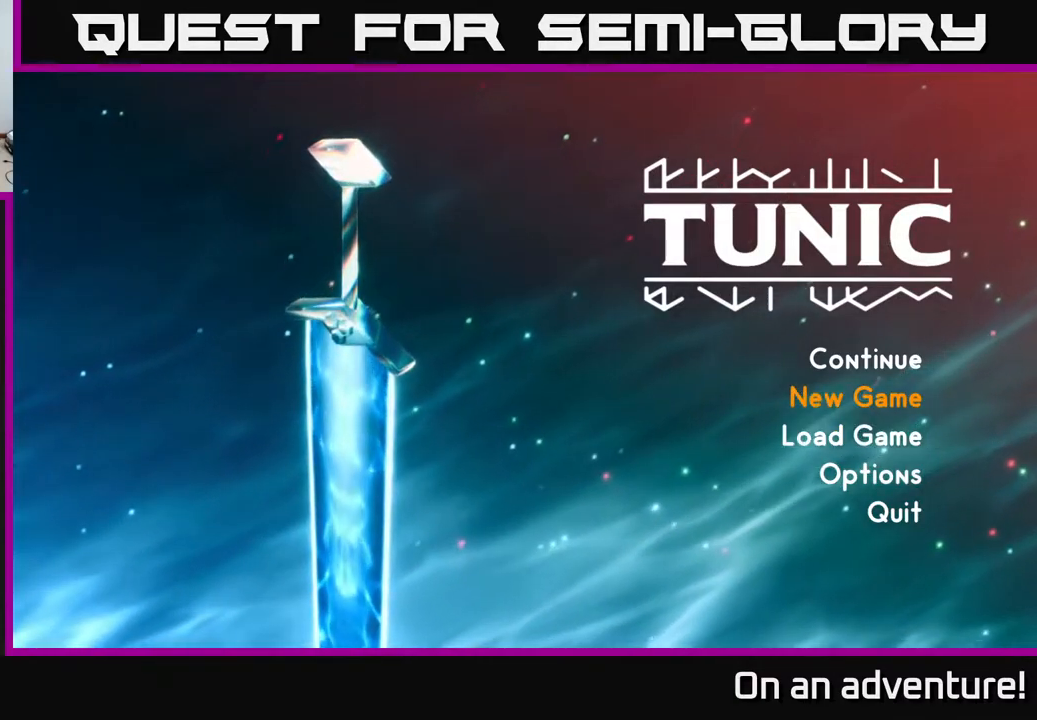
{"buttons": [], "left_stick": "center", "right_stick": "center", "events": []}
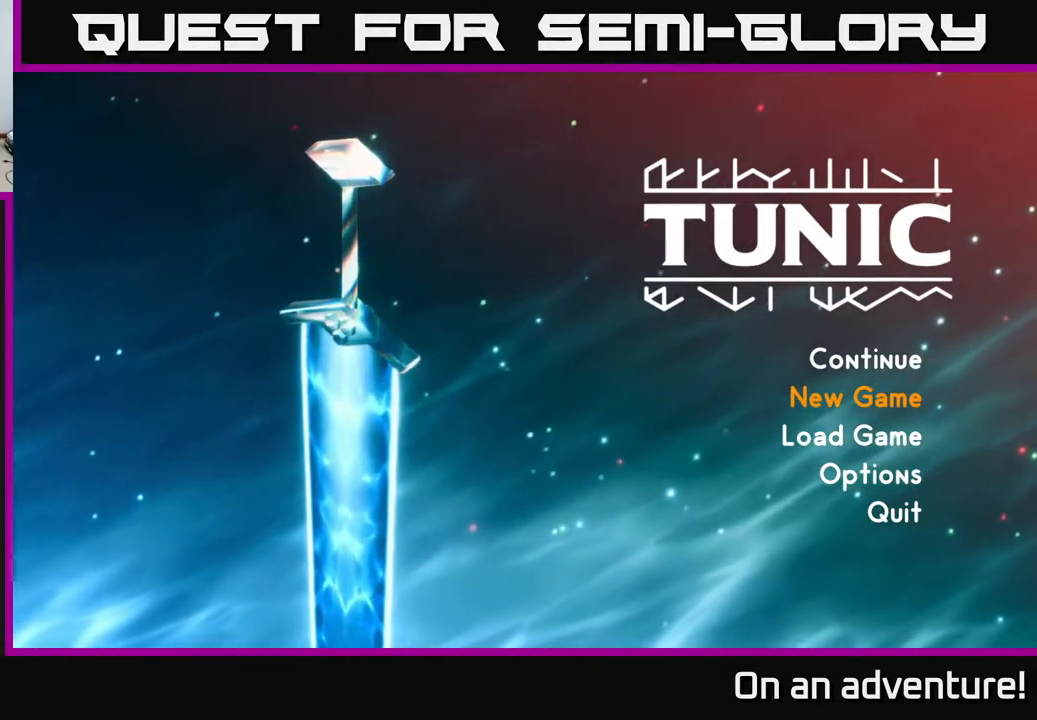
{"buttons": [], "left_stick": "center", "right_stick": "center", "events": [[400, "A", "down"], [467, "A", "up"]]}